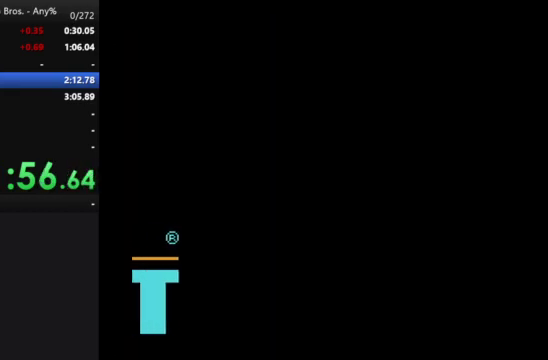
Gameplay with a controller (Nintendo layout); each line is a JSON object with the inputs held at the frame after it. "events" lists button and stick changes between this image and that frame as [ms after this image, input, new state], when the widget could be followed in between. Not read: L3 R3.
{"buttons": [], "events": [[233, "A", "down"], [333, "A", "up"], [400, "A", "down"], [467, "A", "up"]]}
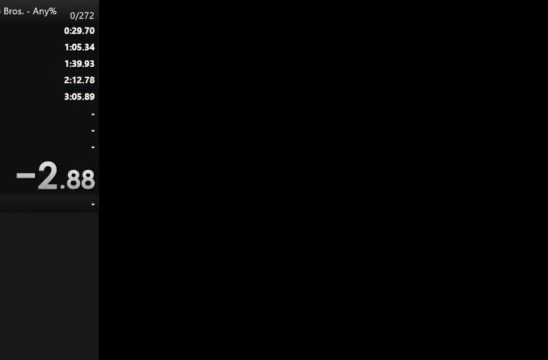
{"buttons": [], "events": []}
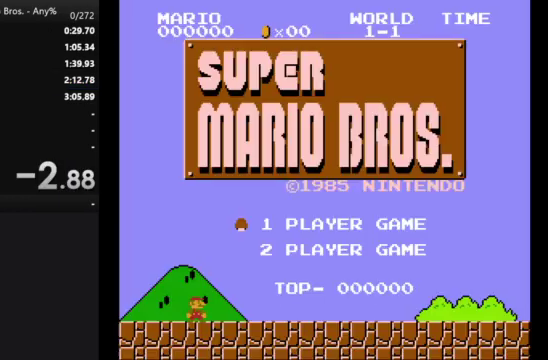
{"buttons": ["START"], "events": [[467, "START", "down"]]}
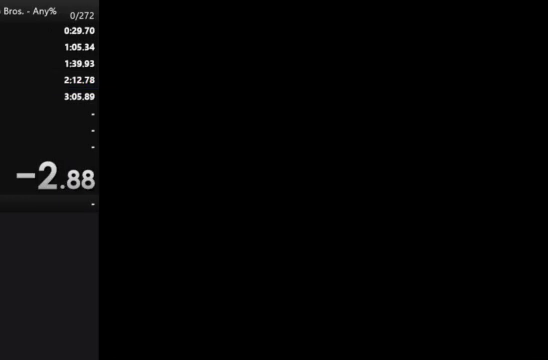
{"buttons": ["B", "DPAD_RIGHT"], "events": [[133, "START", "up"], [200, "B", "down"], [233, "DPAD_RIGHT", "down"]]}
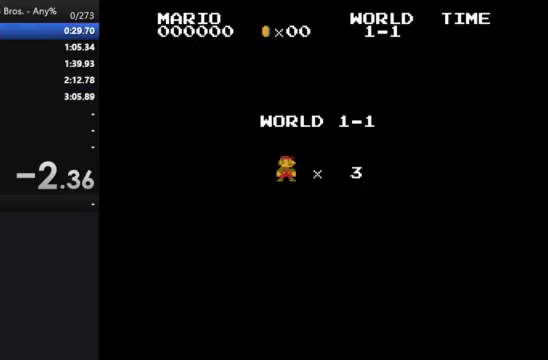
{"buttons": ["B", "DPAD_RIGHT"], "events": []}
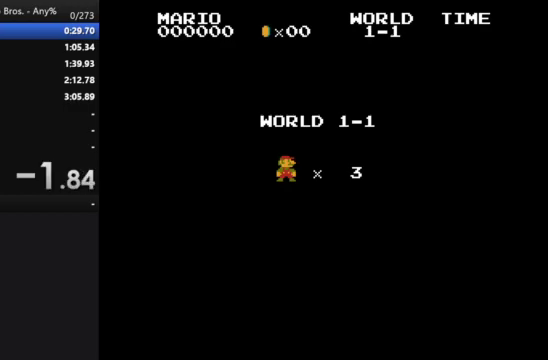
{"buttons": ["B", "DPAD_RIGHT"], "events": []}
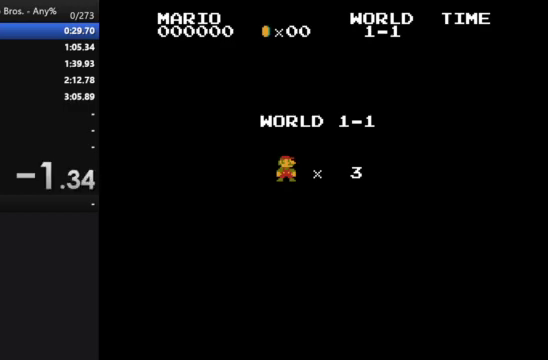
{"buttons": ["B", "DPAD_RIGHT"], "events": []}
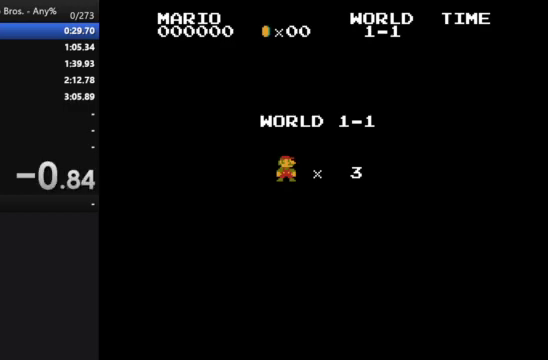
{"buttons": ["B", "DPAD_RIGHT"], "events": []}
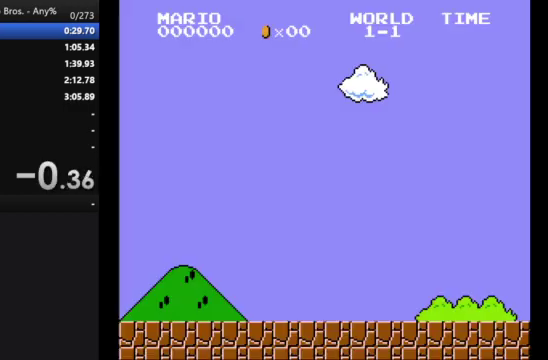
{"buttons": ["B", "DPAD_RIGHT"], "events": []}
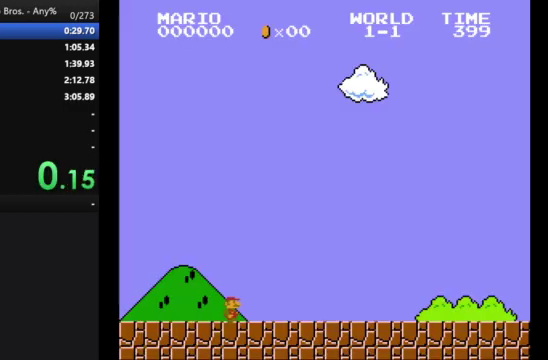
{"buttons": ["B", "DPAD_RIGHT"], "events": []}
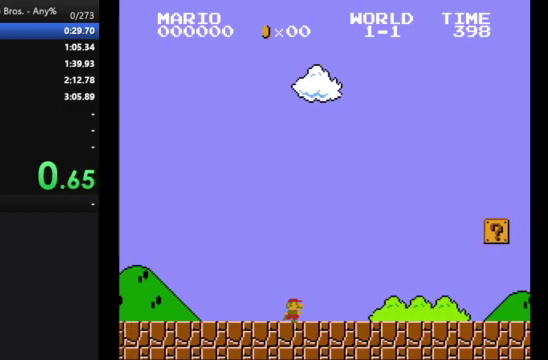
{"buttons": ["B", "DPAD_RIGHT"], "events": []}
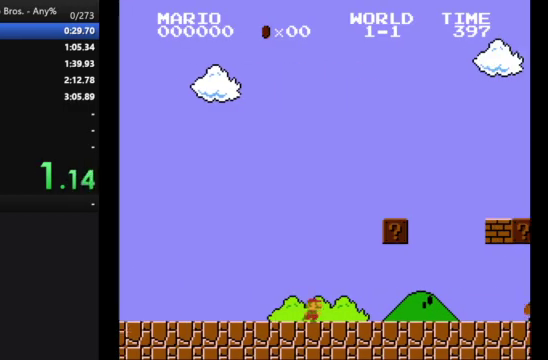
{"buttons": ["A", "B", "DPAD_RIGHT"], "events": [[333, "A", "down"]]}
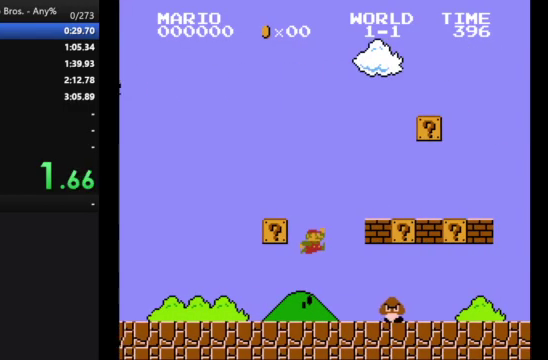
{"buttons": ["B", "DPAD_RIGHT"], "events": [[300, "A", "up"]]}
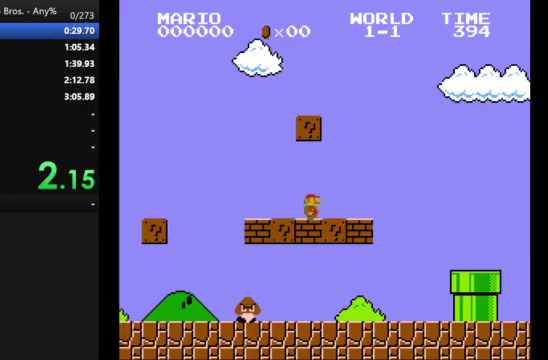
{"buttons": ["B", "DPAD_RIGHT"], "events": [[67, "A", "down"], [300, "A", "up"]]}
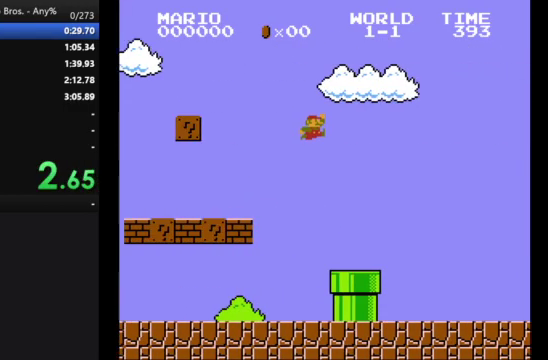
{"buttons": ["B", "DPAD_RIGHT"], "events": []}
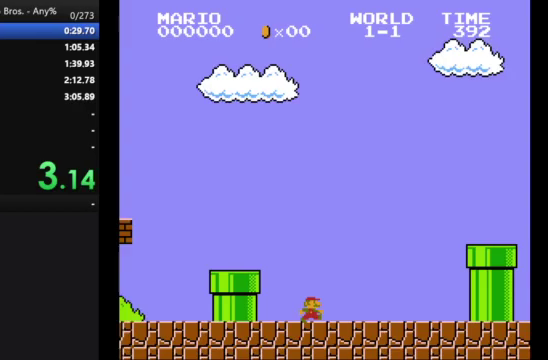
{"buttons": ["B", "DPAD_RIGHT"], "events": [[133, "A", "down"], [467, "A", "up"]]}
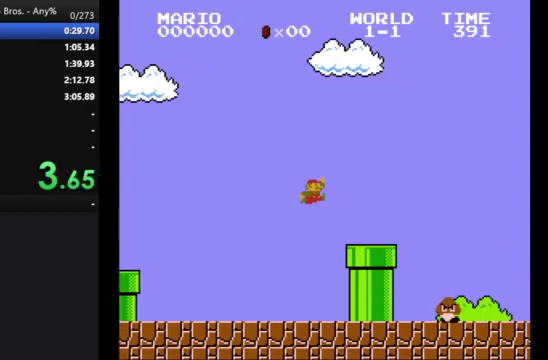
{"buttons": ["A", "B", "DPAD_RIGHT"], "events": [[267, "A", "down"]]}
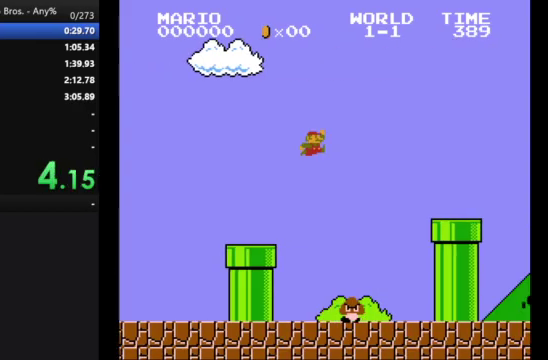
{"buttons": ["B", "DPAD_RIGHT"], "events": [[200, "A", "up"]]}
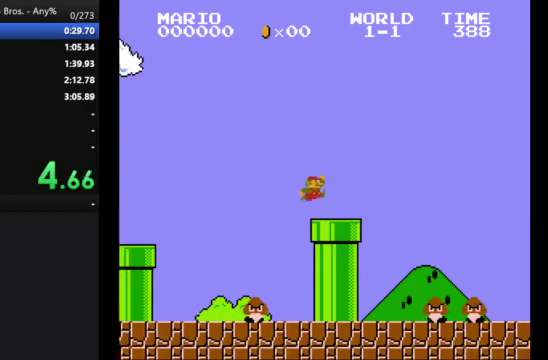
{"buttons": ["A", "B", "DPAD_RIGHT"], "events": [[233, "A", "down"]]}
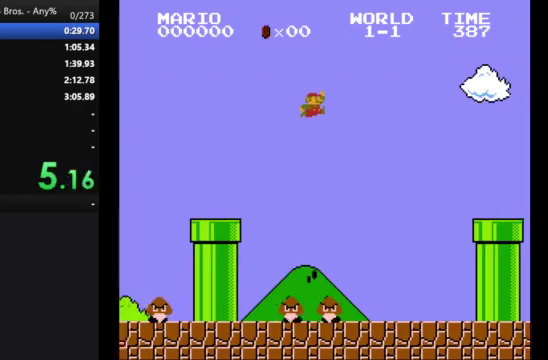
{"buttons": ["A", "B"], "events": [[500, "DPAD_RIGHT", "up"]]}
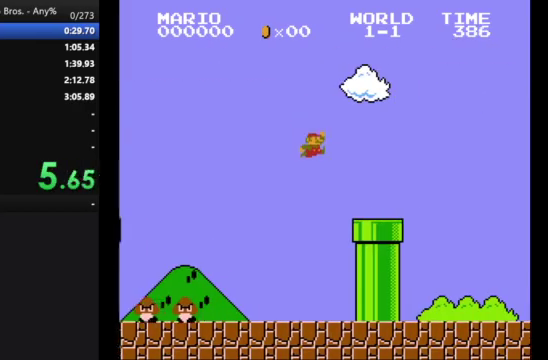
{"buttons": ["B", "DPAD_DOWN"], "events": [[167, "A", "up"], [200, "DPAD_DOWN", "down"]]}
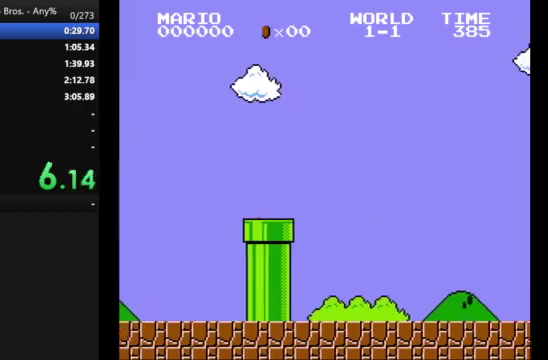
{"buttons": ["B"], "events": [[200, "DPAD_DOWN", "up"]]}
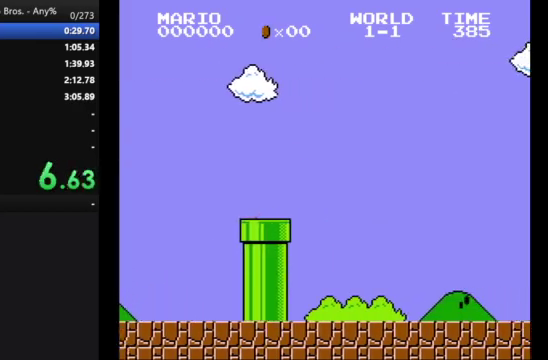
{"buttons": ["B"], "events": []}
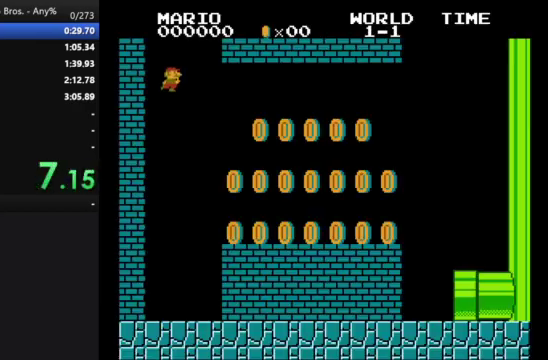
{"buttons": ["B"], "events": []}
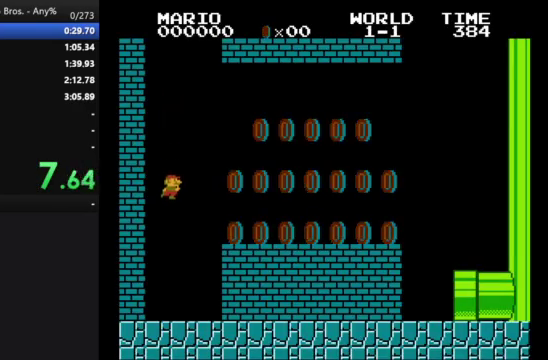
{"buttons": ["A", "B", "DPAD_RIGHT"], "events": [[167, "DPAD_RIGHT", "down"], [433, "A", "down"]]}
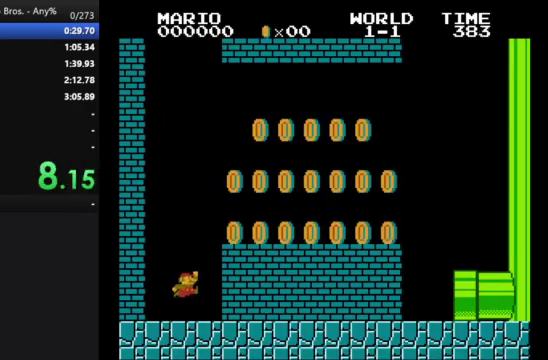
{"buttons": ["B", "DPAD_RIGHT"], "events": [[167, "A", "up"]]}